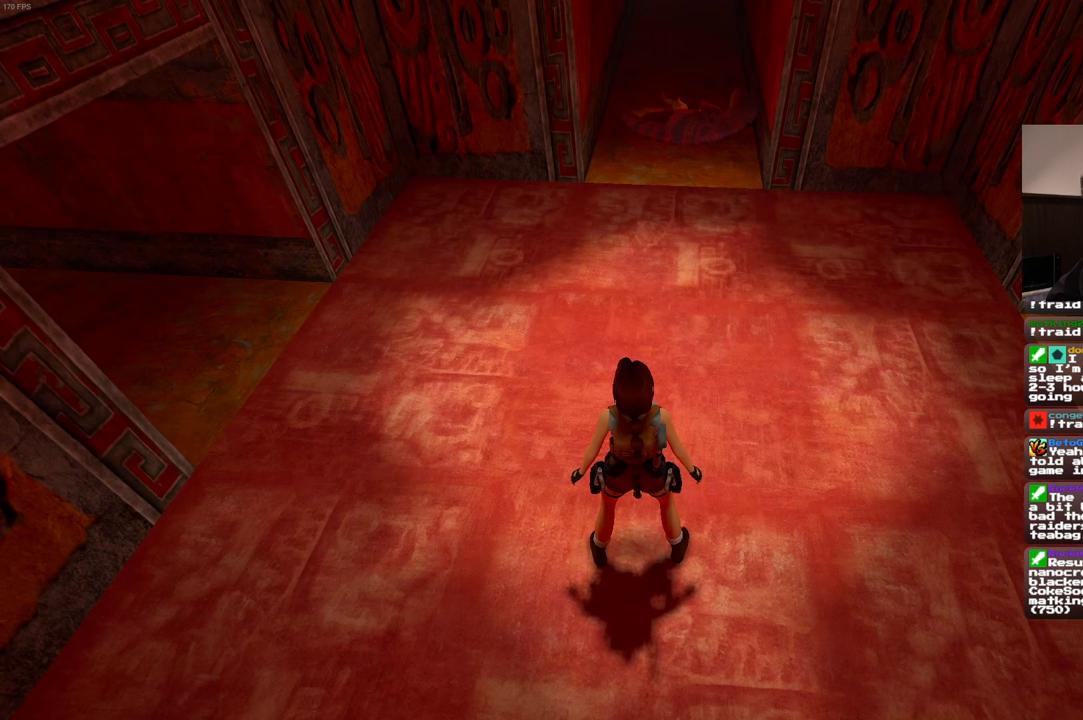
Gameplay with a controller (PlayStation layout); each line is a JSON object with the inputs held at the frame after it (dt_ms = milliseconds from this image to that frame). "events" lists button and stick changes between this image and that frame as [ms after this image, input, new state], when the widget could be followed in between. Not read: L2 L3 R2 R3.
{"dt_ms": 500, "buttons": [], "left_stick": "center", "right_stick": "center", "events": []}
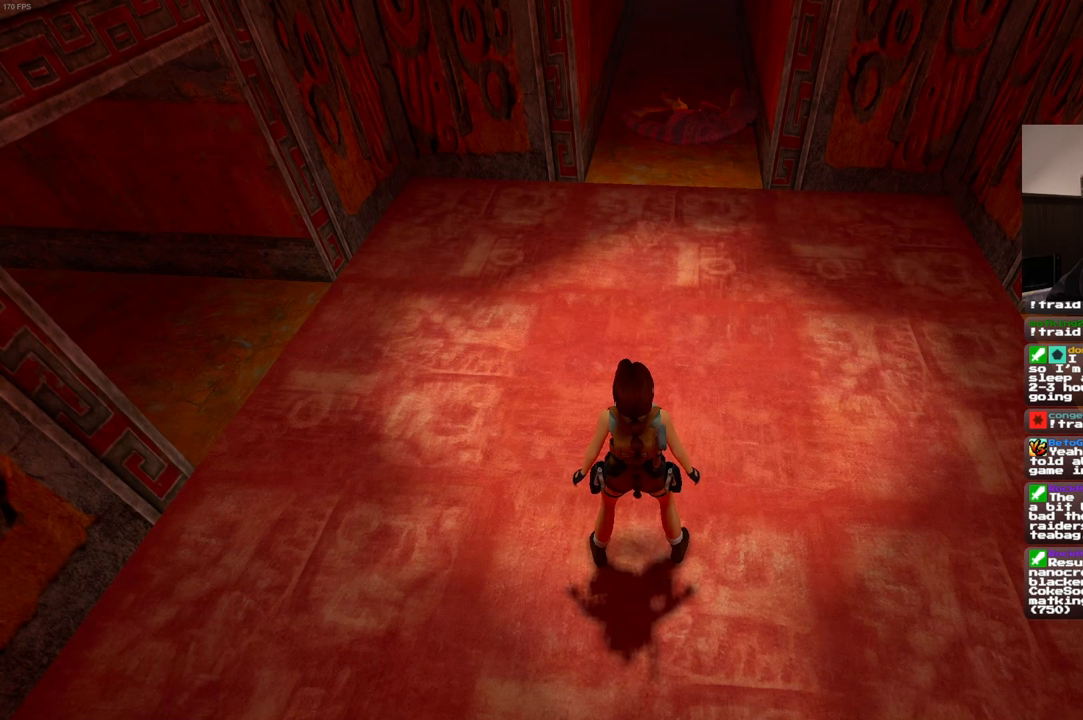
{"dt_ms": 500, "buttons": [], "left_stick": "center", "right_stick": "center", "events": []}
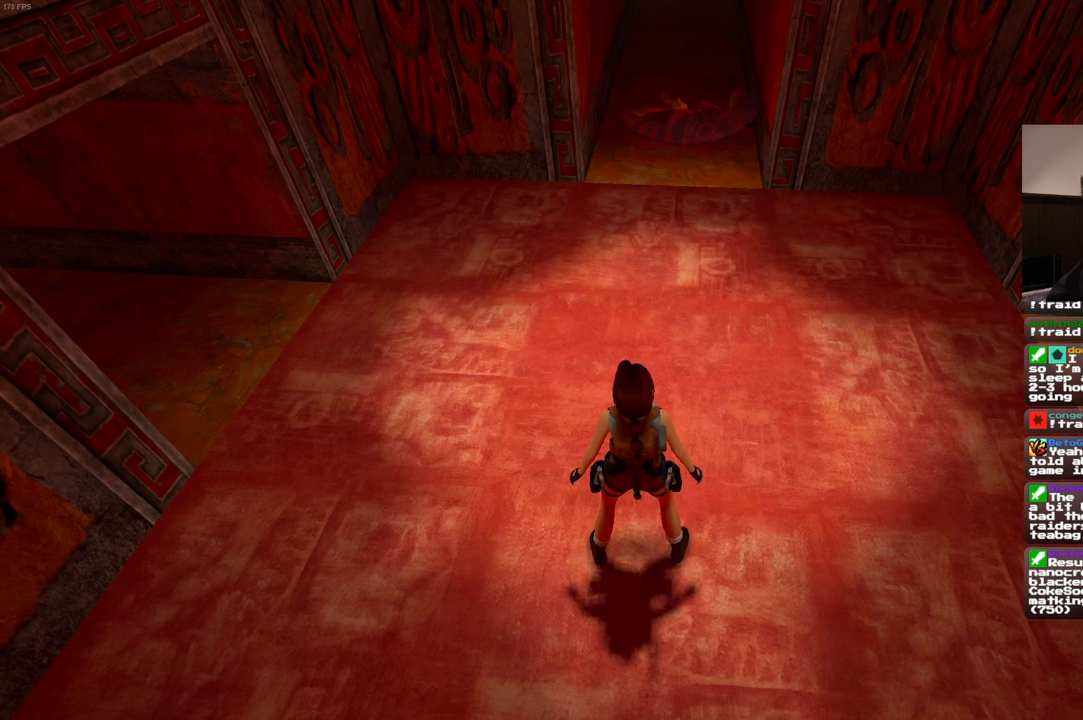
{"dt_ms": 500, "buttons": ["CIRCLE"], "left_stick": "center", "right_stick": "center", "events": [[467, "CIRCLE", "down"]]}
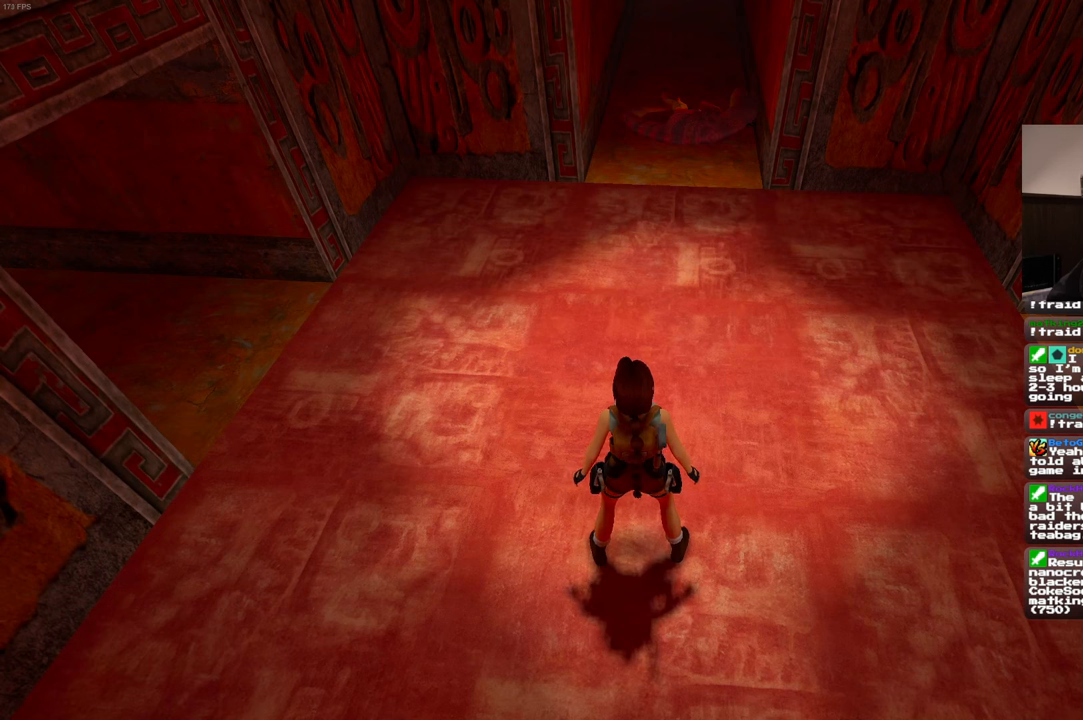
{"dt_ms": 500, "buttons": [], "left_stick": "center", "right_stick": "center", "events": [[117, "CIRCLE", "up"]]}
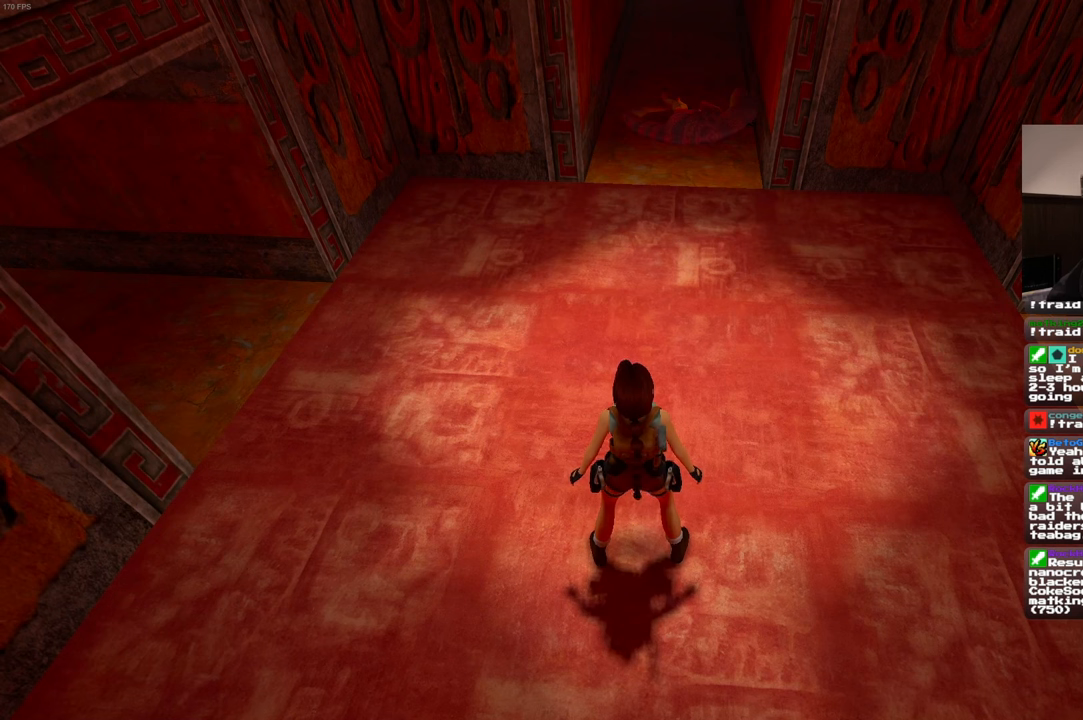
{"dt_ms": 1000, "buttons": [], "left_stick": "center", "right_stick": "center"}
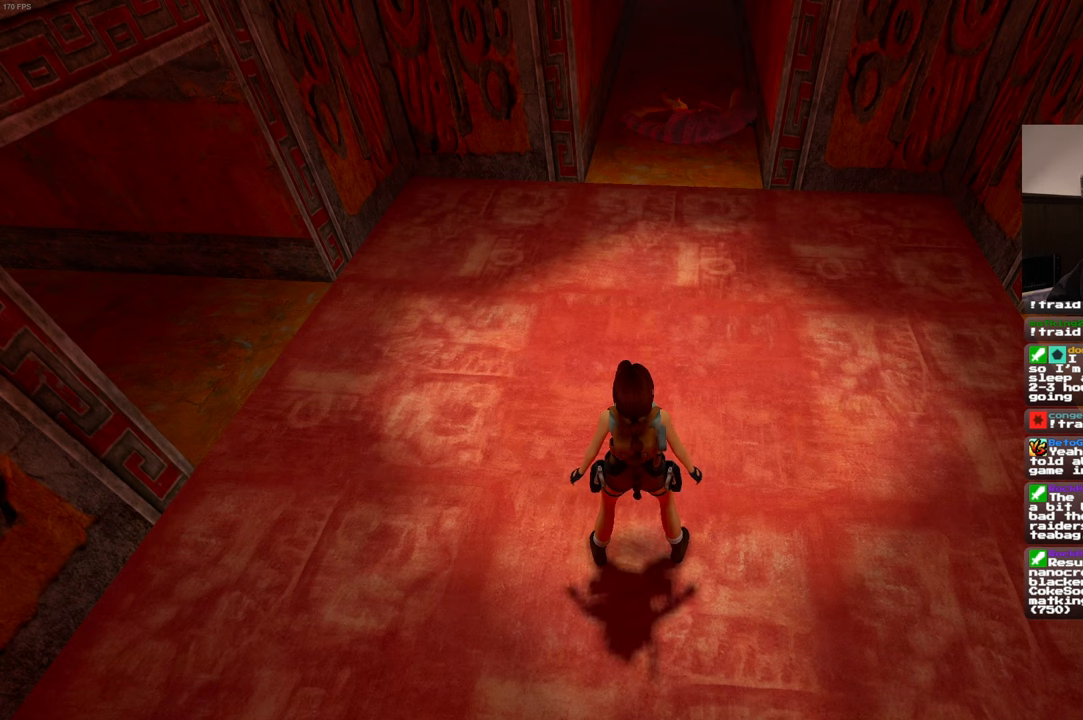
{"dt_ms": 500, "buttons": [], "left_stick": "center", "right_stick": "center", "events": []}
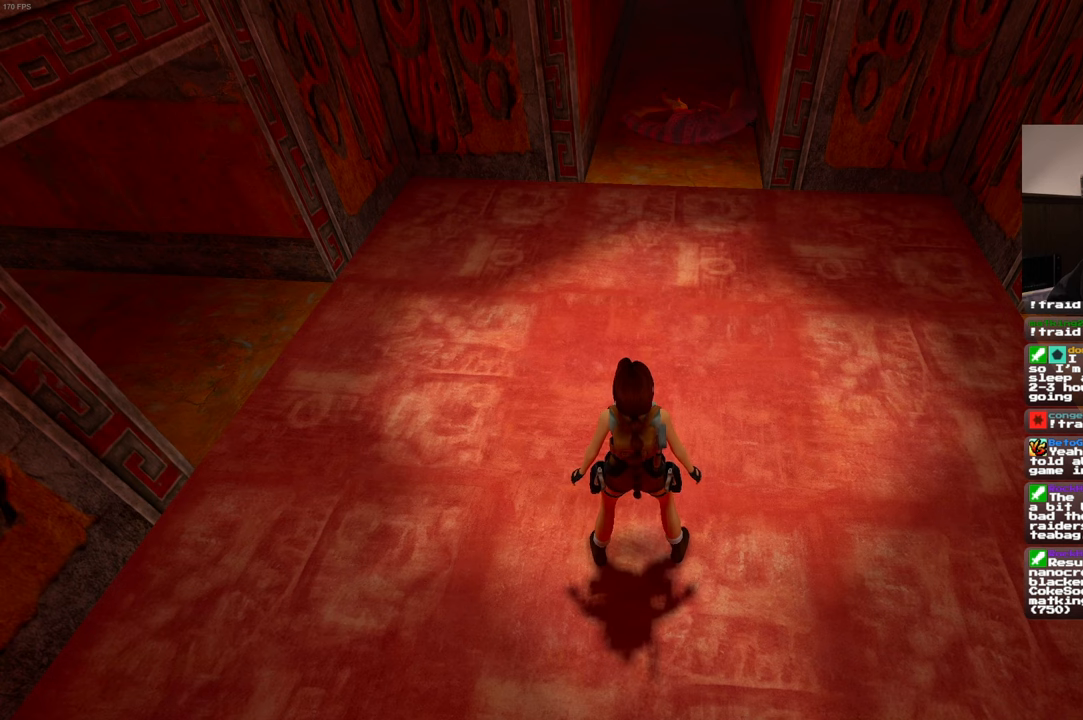
{"dt_ms": 500, "buttons": [], "left_stick": "center", "right_stick": "center", "events": [[33, "CIRCLE", "down"], [133, "CIRCLE", "up"], [216, "SQUARE", "down"], [333, "SQUARE", "up"]]}
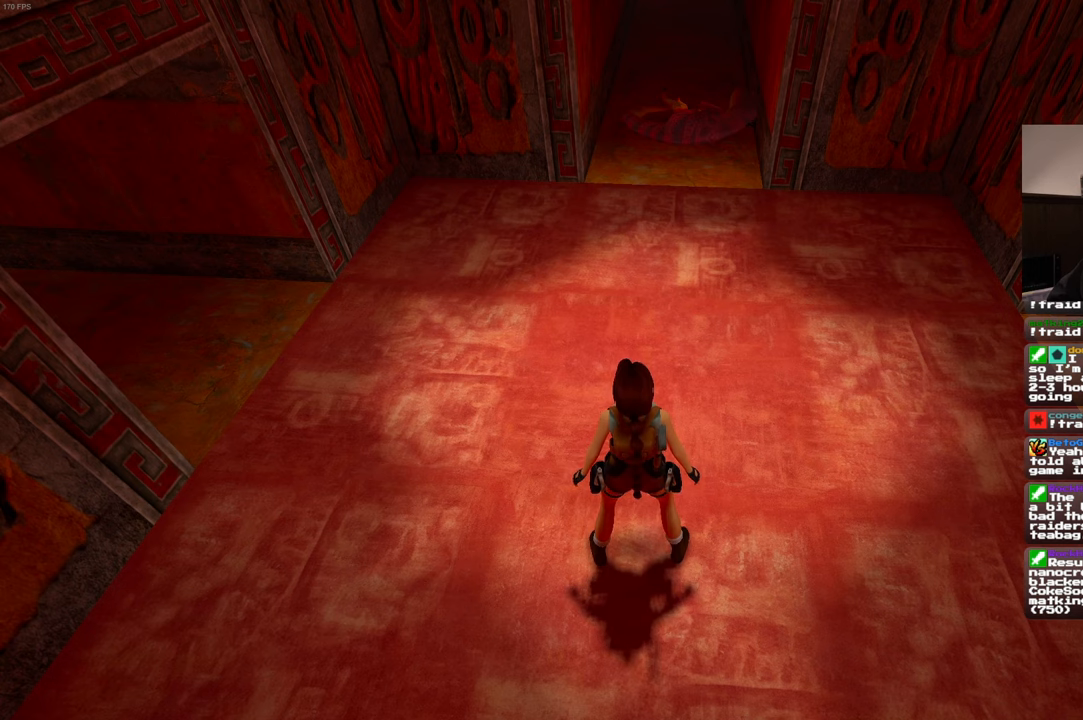
{"dt_ms": 500, "buttons": [], "left_stick": "center", "right_stick": "center", "events": []}
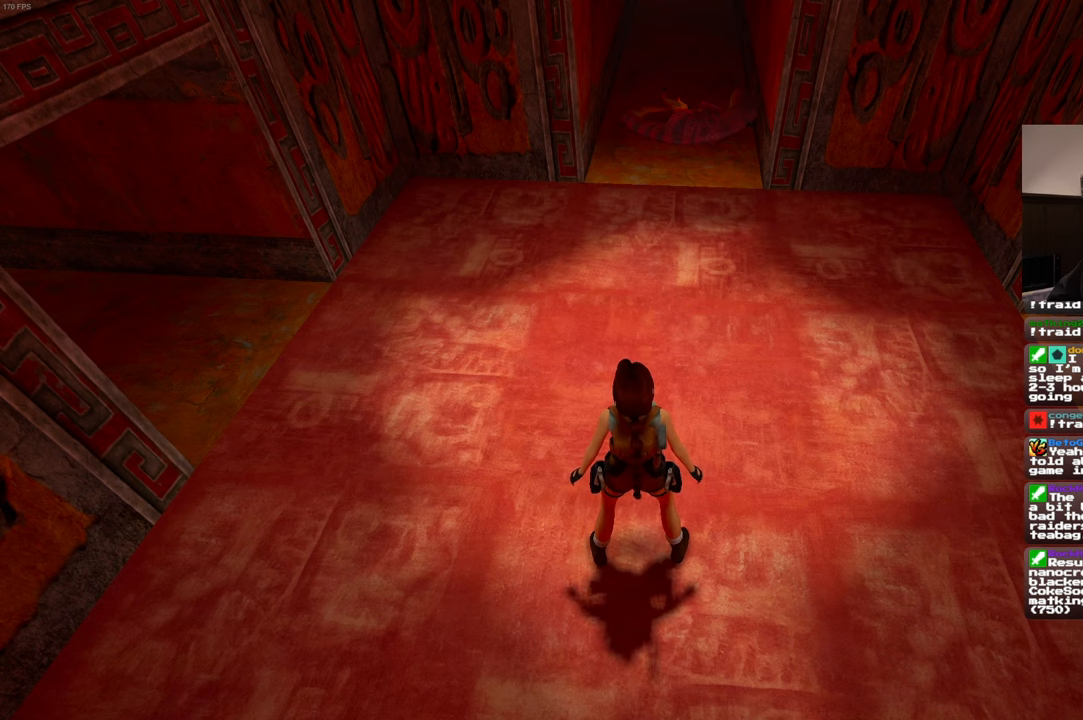
{"dt_ms": 500, "buttons": [], "left_stick": "center", "right_stick": "center", "events": []}
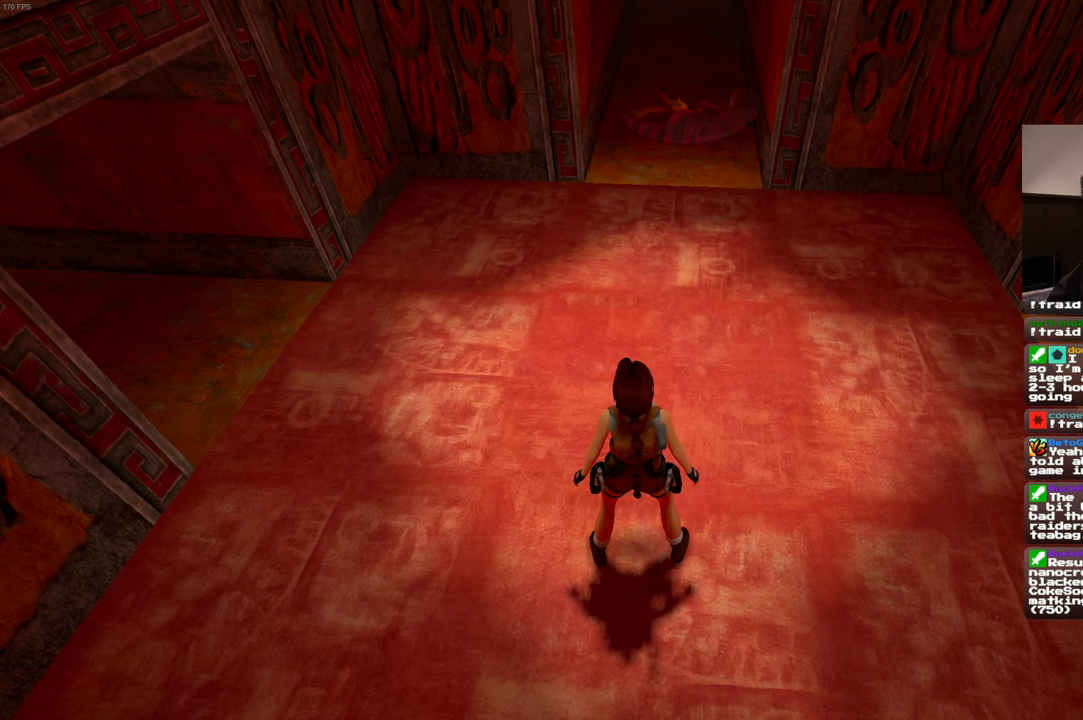
{"dt_ms": 500, "buttons": [], "left_stick": "center", "right_stick": "center", "events": []}
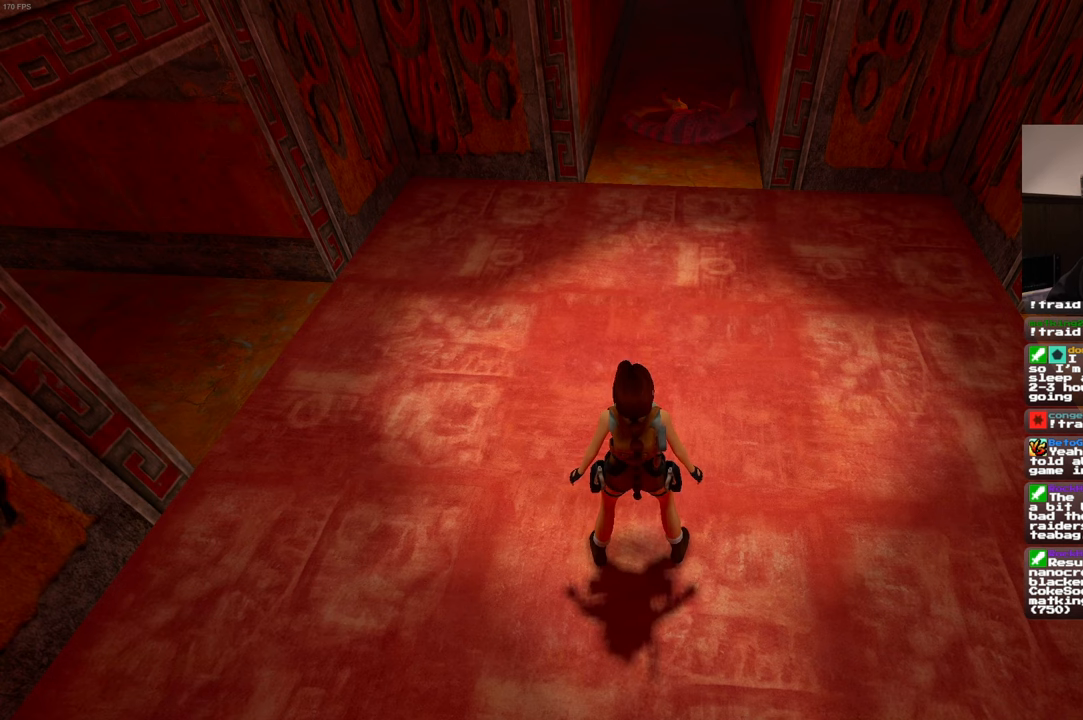
{"dt_ms": 500, "buttons": [], "left_stick": "up", "right_stick": "up", "events": [[100, "left_stick", "up"], [216, "right_stick", "up"]]}
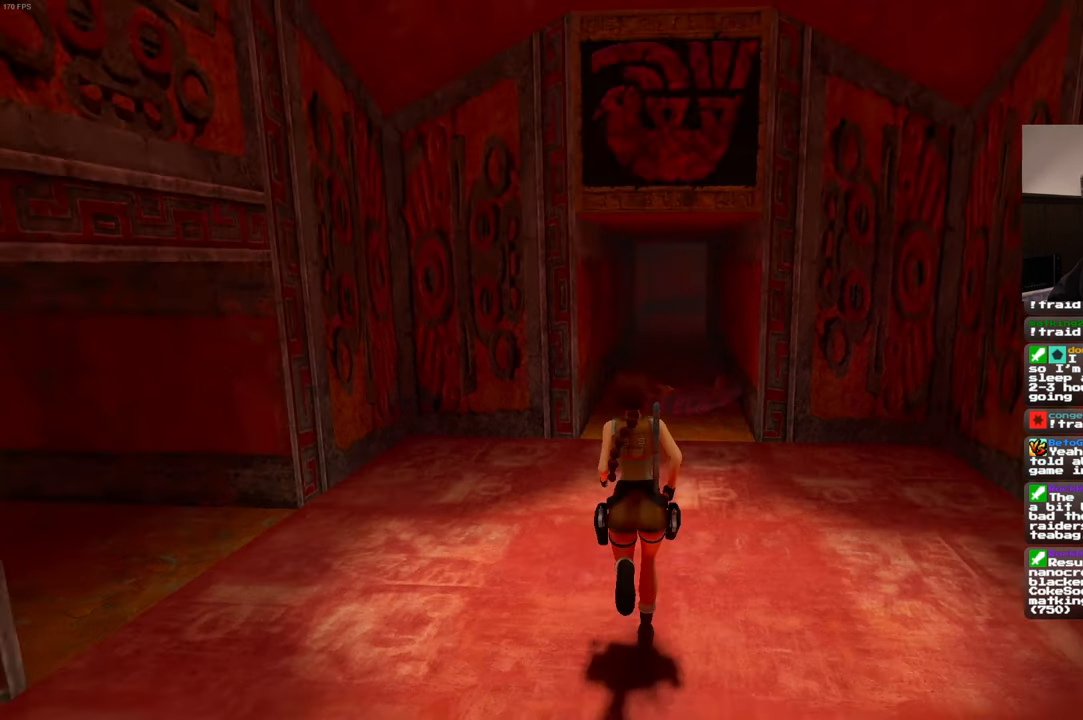
{"dt_ms": 500, "buttons": [], "left_stick": "center", "right_stick": "left", "events": [[33, "left_stick", "center"], [33, "right_stick", "center"], [250, "right_stick", "left"]]}
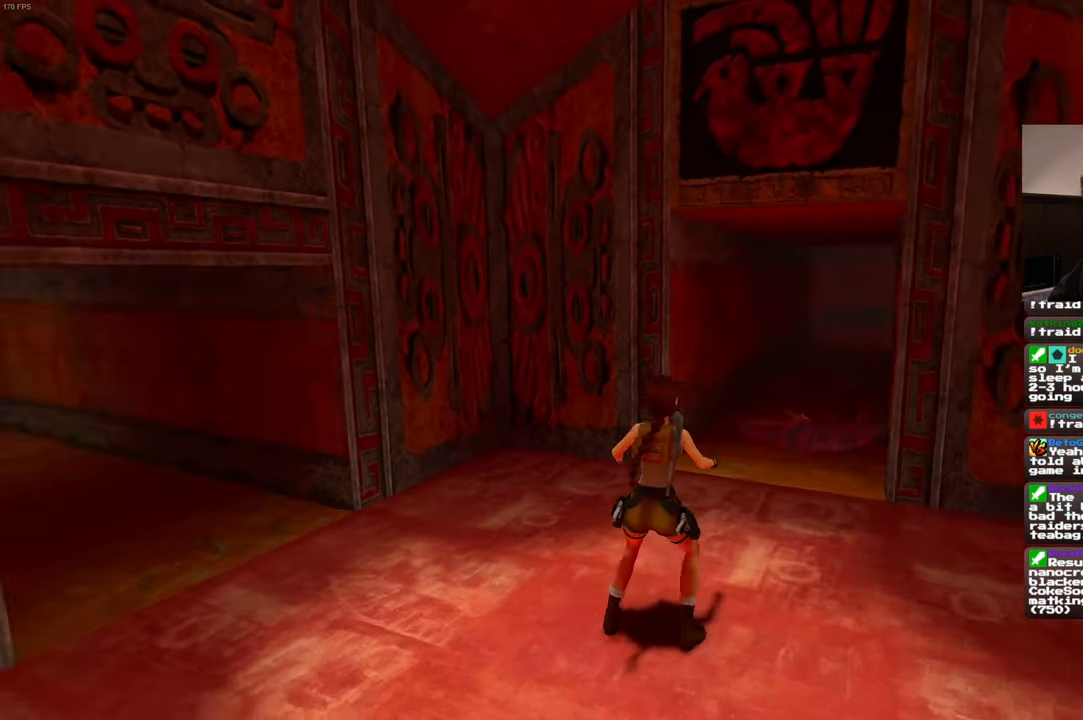
{"dt_ms": 500, "buttons": [], "left_stick": "center", "right_stick": "left", "events": []}
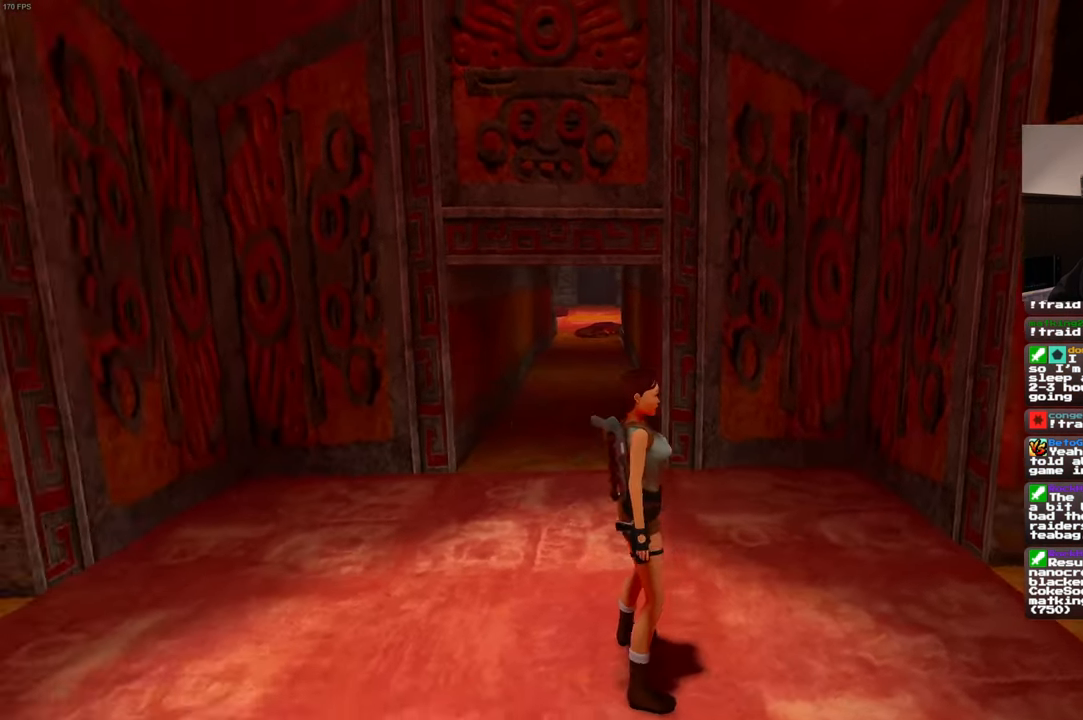
{"dt_ms": 500, "buttons": [], "left_stick": "center", "right_stick": "left", "events": []}
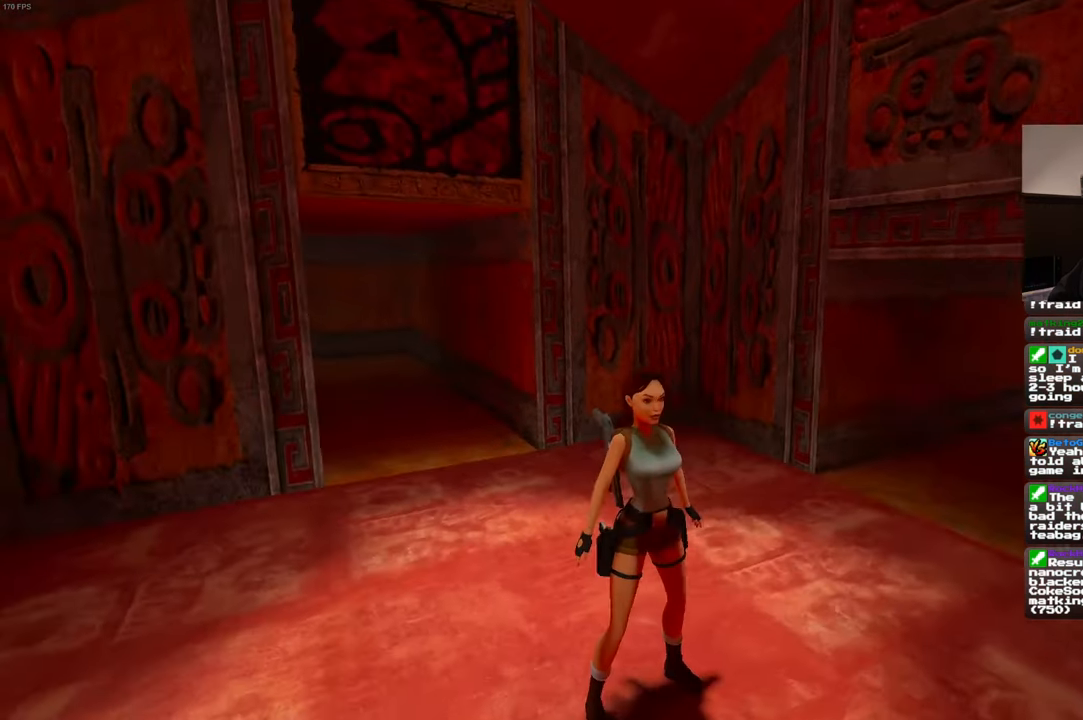
{"dt_ms": 500, "buttons": [], "left_stick": "center", "right_stick": "center", "events": [[333, "right_stick", "center"]]}
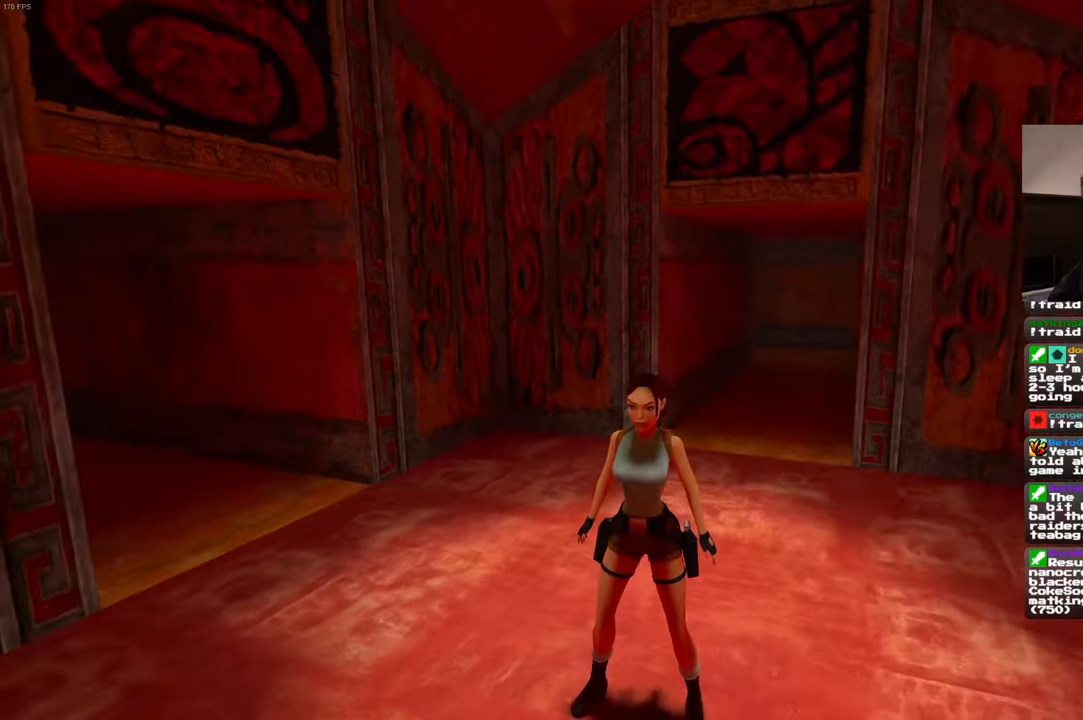
{"dt_ms": 500, "buttons": [], "left_stick": "up", "right_stick": "left", "events": [[100, "right_stick", "left"], [300, "left_stick", "up"]]}
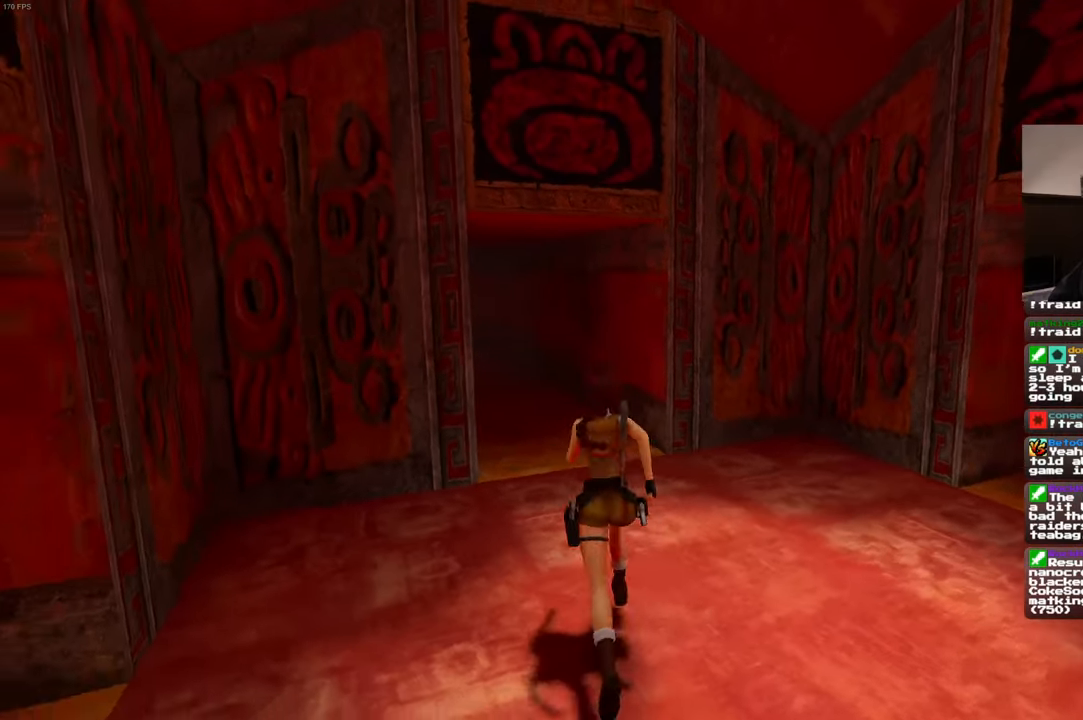
{"dt_ms": 500, "buttons": [], "left_stick": "center", "right_stick": "left", "events": [[17, "left_stick", "center"], [67, "right_stick", "center"], [233, "right_stick", "left"]]}
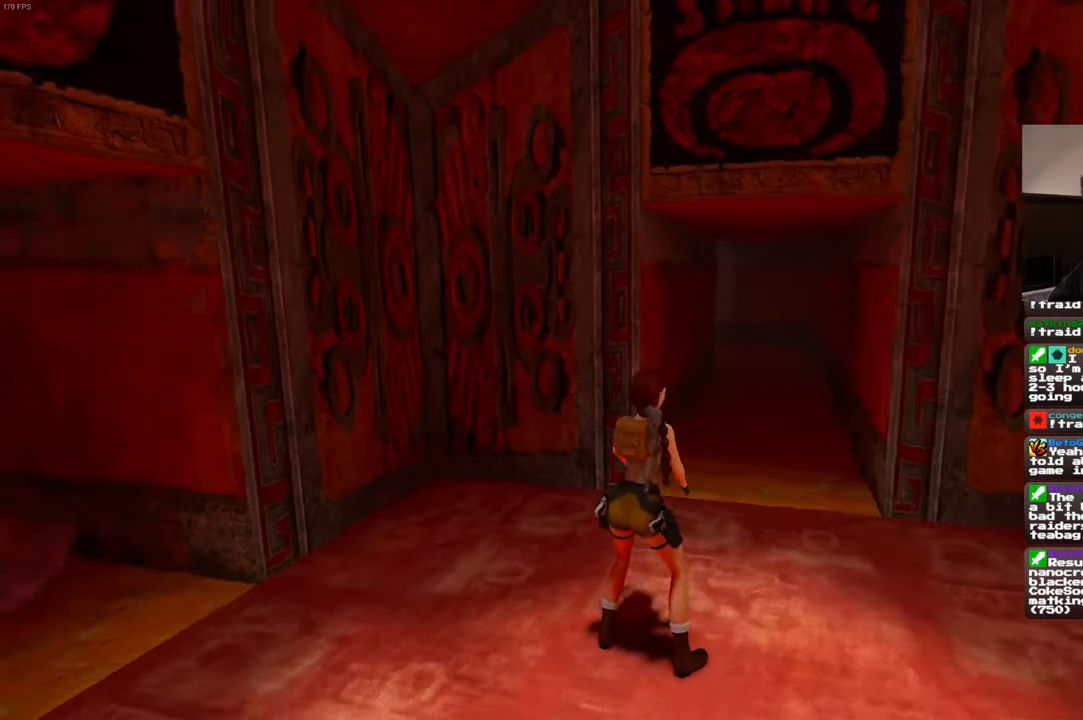
{"dt_ms": 500, "buttons": [], "left_stick": "left", "right_stick": "left", "events": [[17, "left_stick", "left"]]}
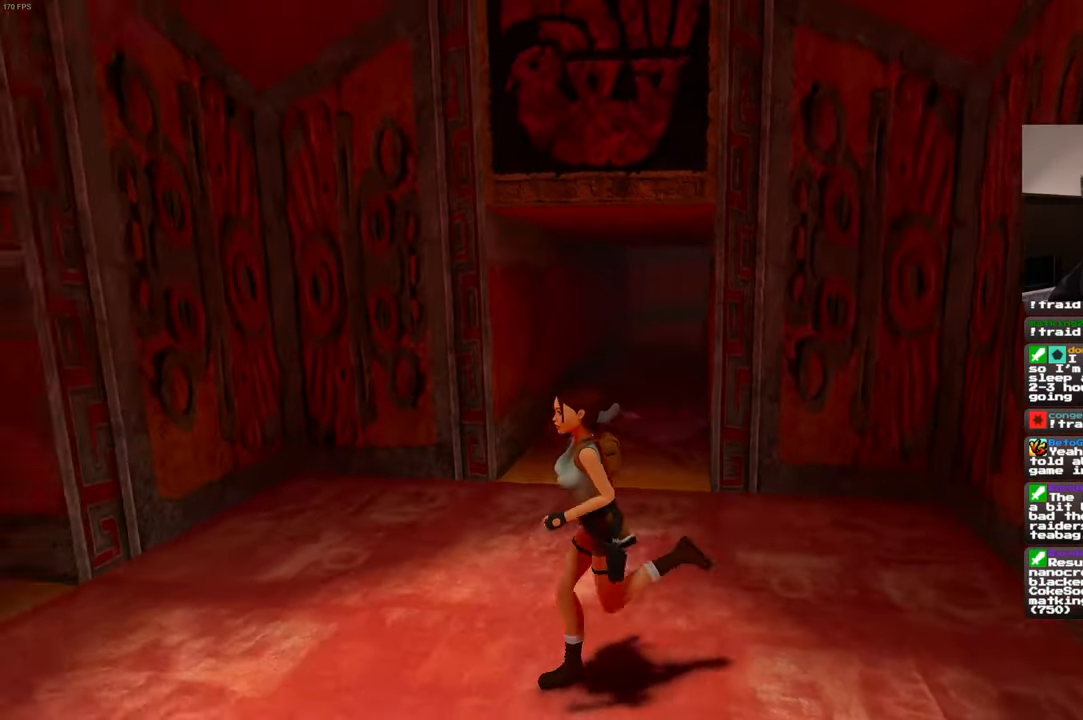
{"dt_ms": 500, "buttons": [], "left_stick": "up", "right_stick": "left", "events": [[133, "left_stick", "up-left"], [417, "left_stick", "up"]]}
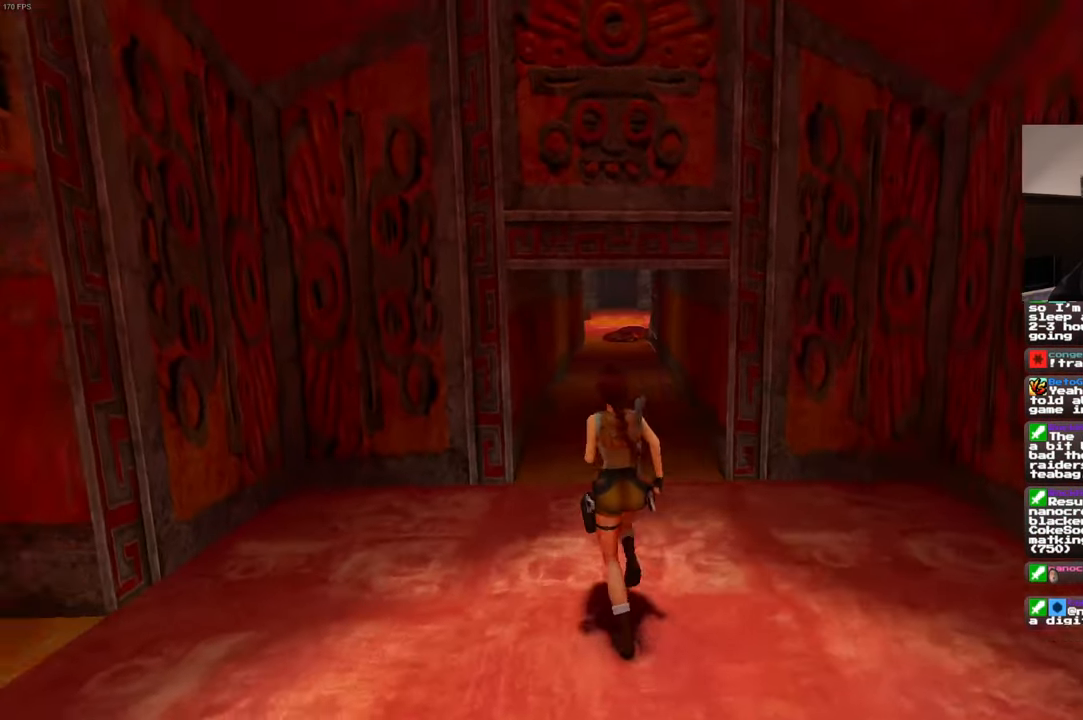
{"dt_ms": 500, "buttons": [], "left_stick": "center", "right_stick": "left", "events": [[83, "right_stick", "center"], [183, "left_stick", "center"], [383, "right_stick", "left"]]}
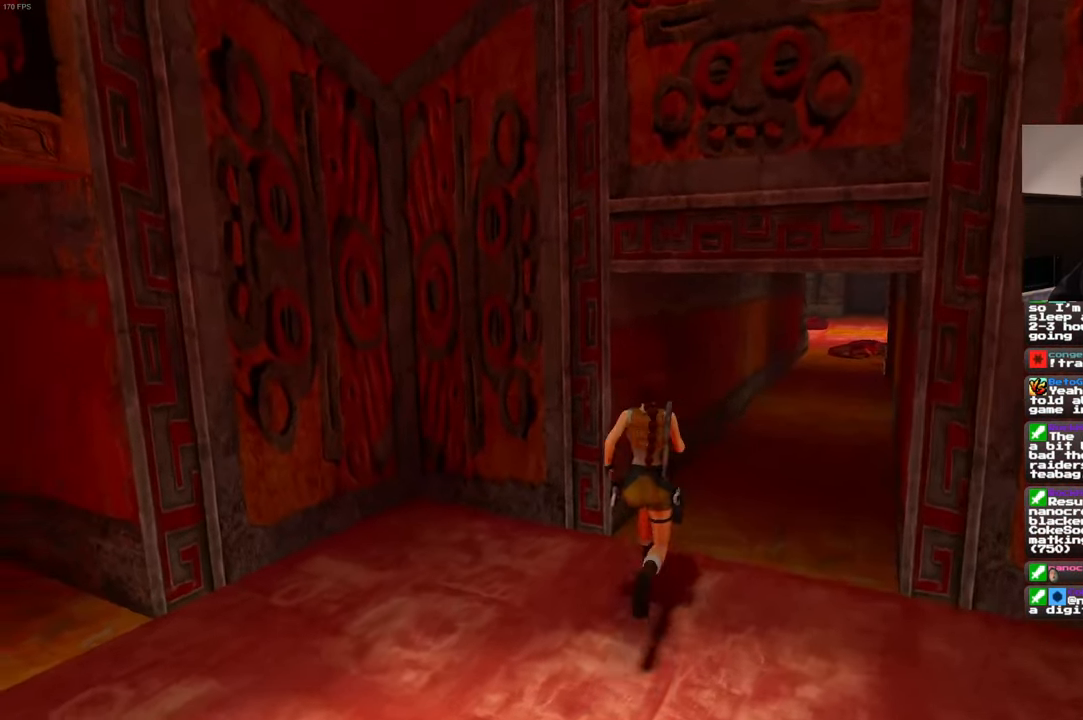
{"dt_ms": 500, "buttons": [], "left_stick": "center", "right_stick": "center", "events": [[333, "right_stick", "center"]]}
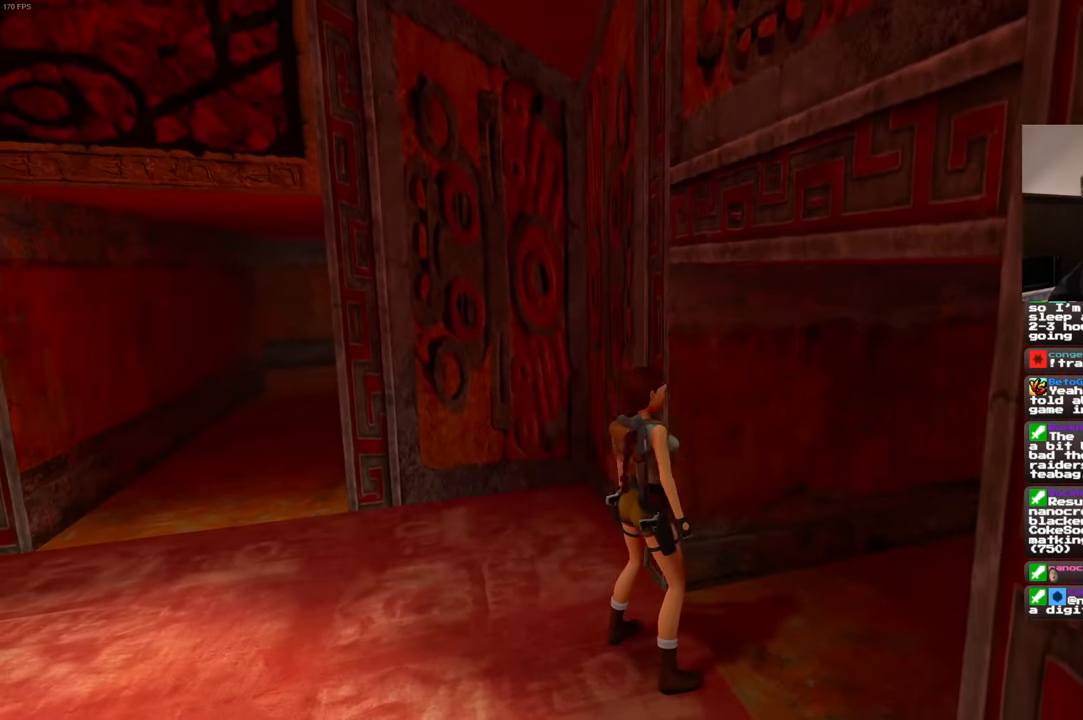
{"dt_ms": 500, "buttons": [], "left_stick": "right", "right_stick": "right", "events": [[467, "left_stick", "right"], [467, "right_stick", "right"]]}
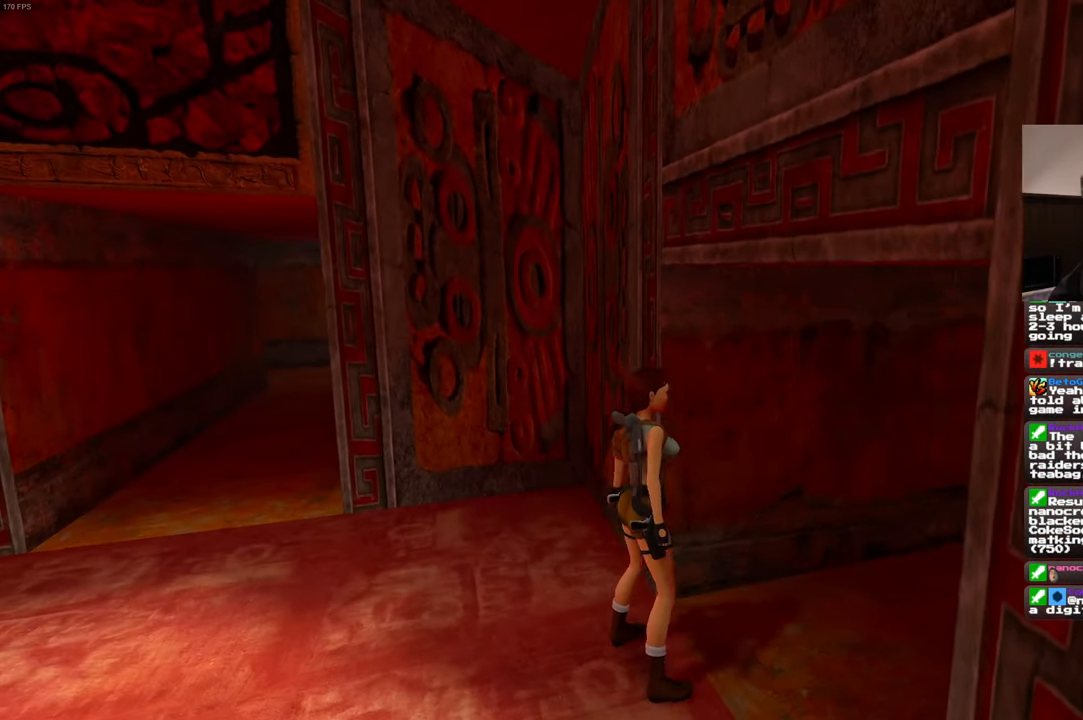
{"dt_ms": 500, "buttons": [], "left_stick": "up", "right_stick": "center", "events": [[150, "left_stick", "up-right"], [350, "left_stick", "up"], [367, "right_stick", "center"]]}
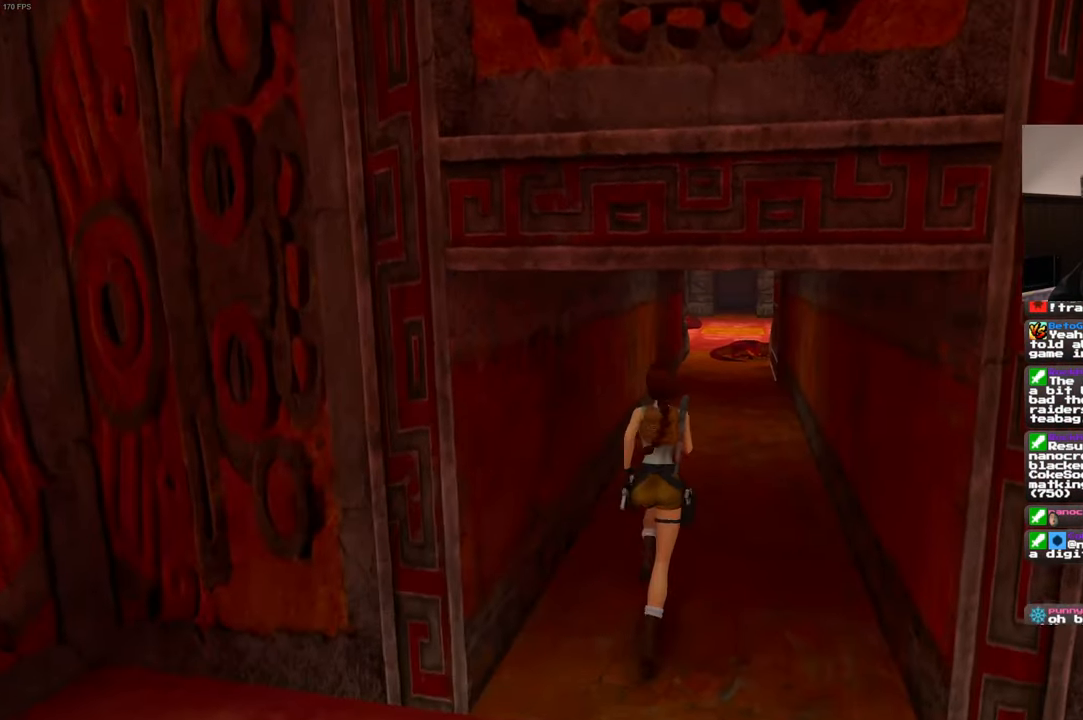
{"dt_ms": 500, "buttons": [], "left_stick": "down-left", "right_stick": "left", "events": [[100, "left_stick", "up-right"], [300, "right_stick", "left"], [317, "left_stick", "down-left"]]}
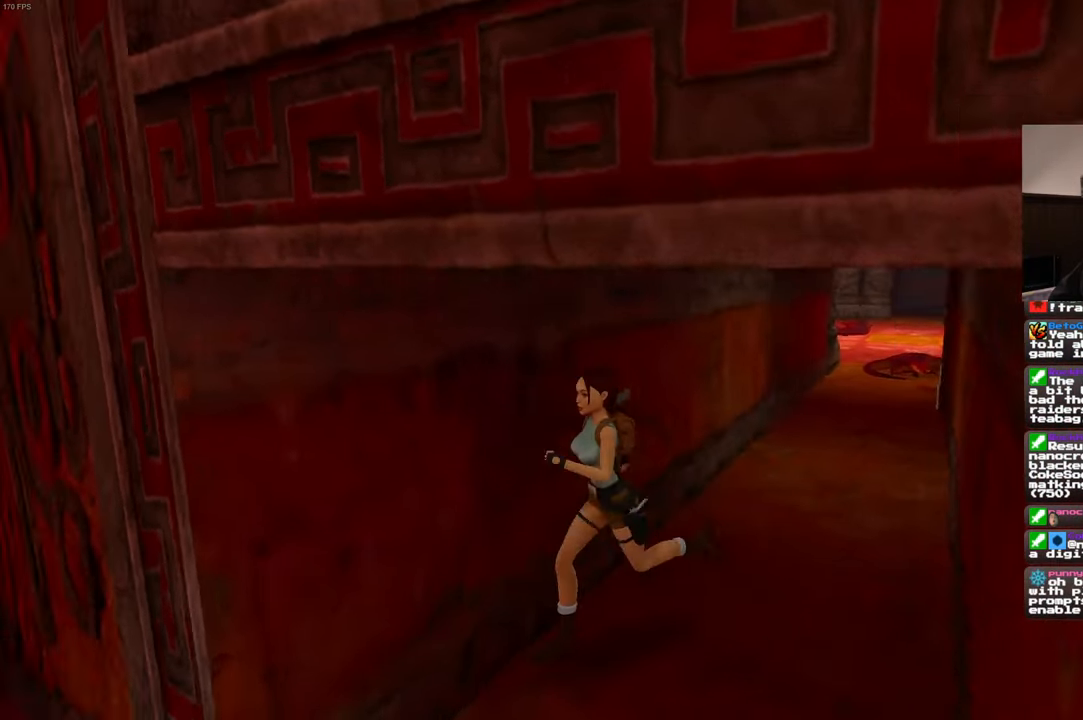
{"dt_ms": 500, "buttons": [], "left_stick": "up-left", "right_stick": "center", "events": [[133, "left_stick", "left"], [367, "left_stick", "up-left"], [434, "right_stick", "center"]]}
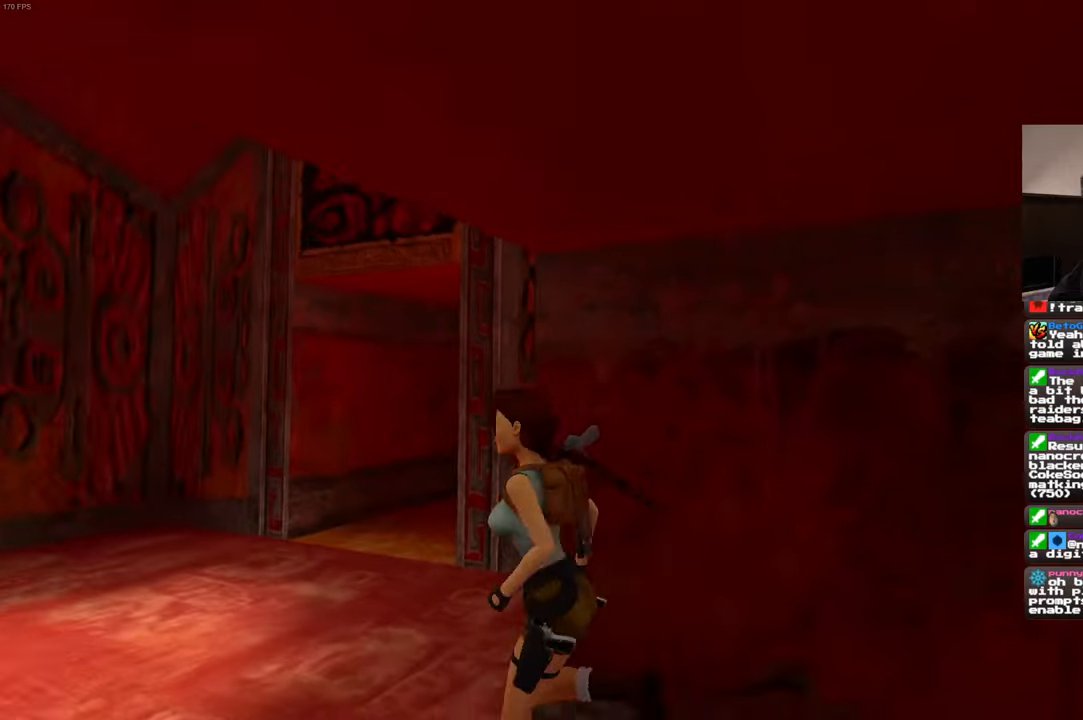
{"dt_ms": 500, "buttons": [], "left_stick": "up", "right_stick": "center", "events": [[417, "left_stick", "up"]]}
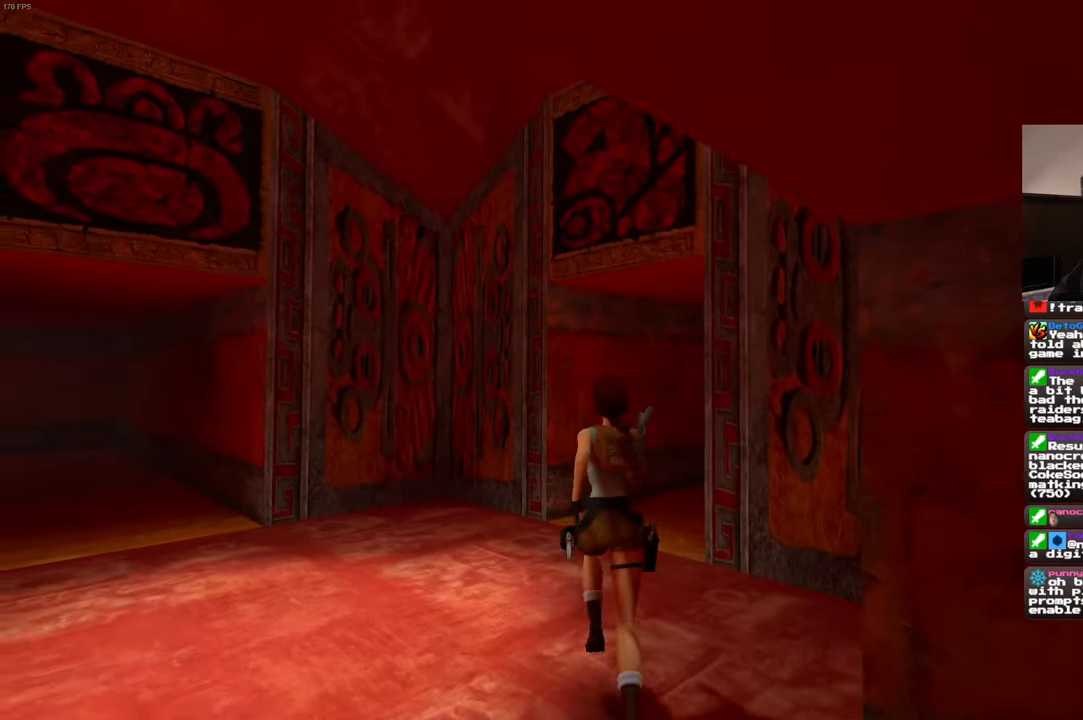
{"dt_ms": 500, "buttons": [], "left_stick": "up", "right_stick": "center", "events": []}
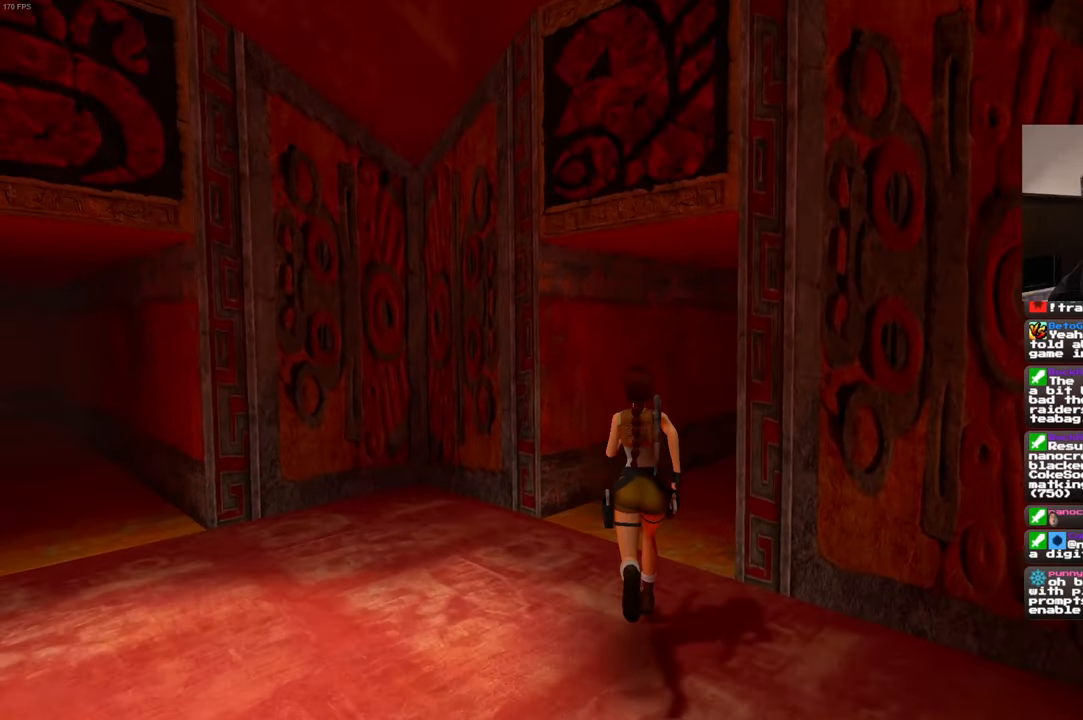
{"dt_ms": 500, "buttons": [], "left_stick": "up", "right_stick": "center", "events": [[34, "right_stick", "down-right"], [284, "right_stick", "center"]]}
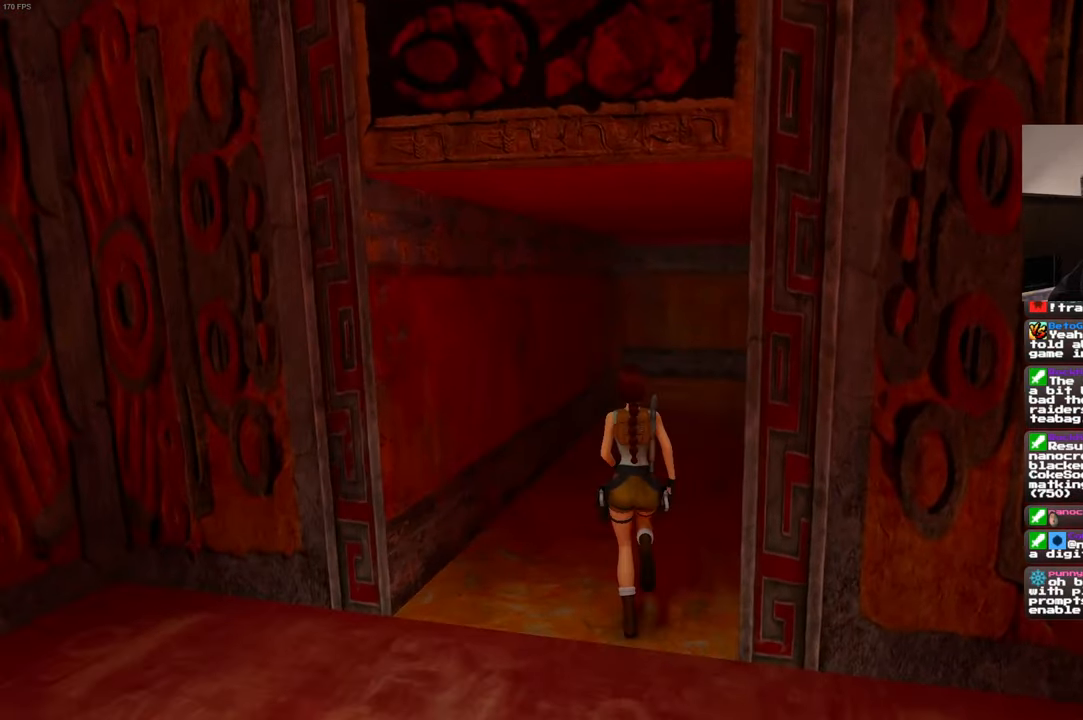
{"dt_ms": 500, "buttons": [], "left_stick": "up", "right_stick": "center", "events": [[17, "SQUARE", "down"], [467, "SQUARE", "up"]]}